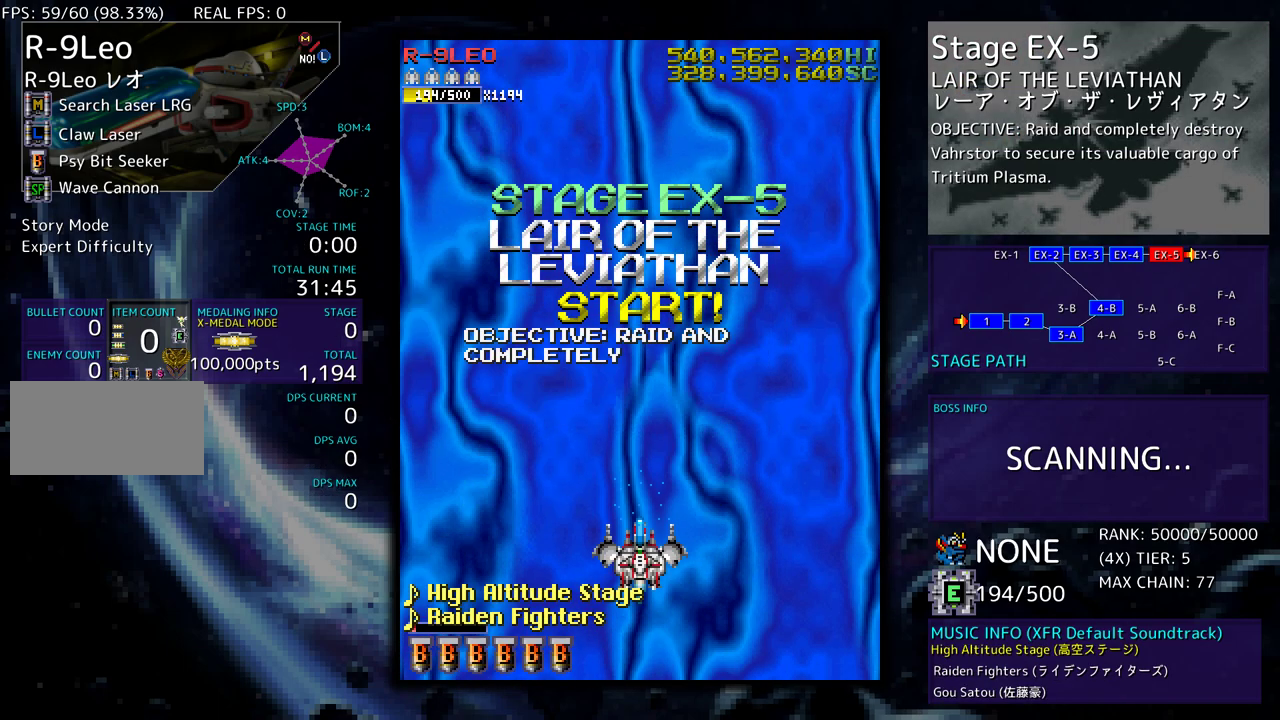
Gameplay with a controller; each line is a JSON object with the inputs held at the frame after it. "events" lists button and stick changes between this image and that frame as [ms after this image, input, new state], when the widget could be followed in between. Not read: L3 R3 other_buttons.
{"buttons": [], "events": []}
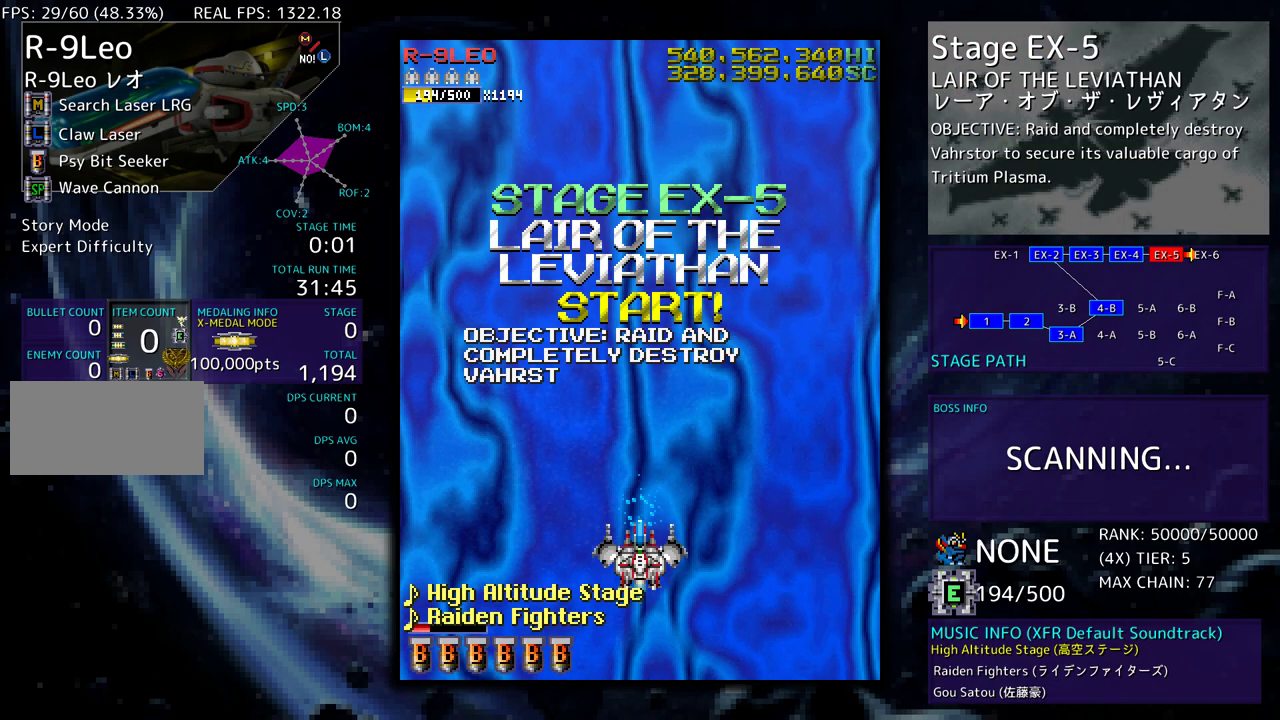
{"buttons": [], "events": []}
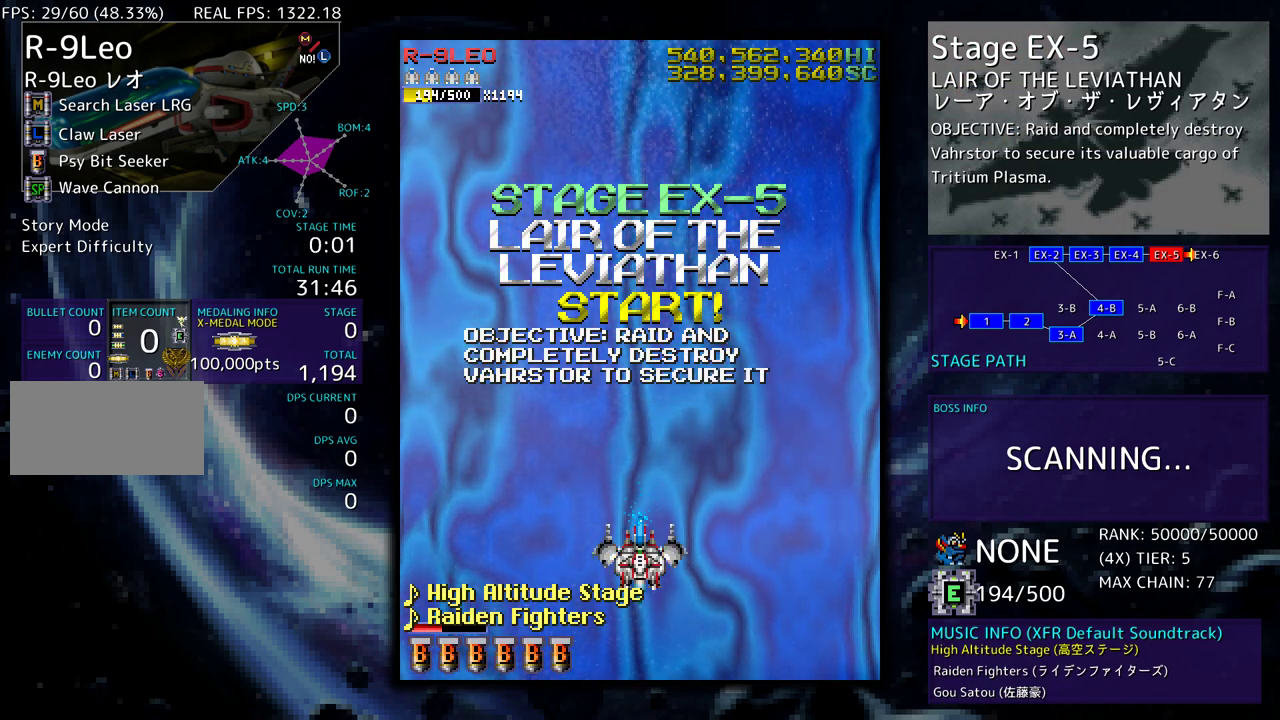
{"buttons": [], "events": []}
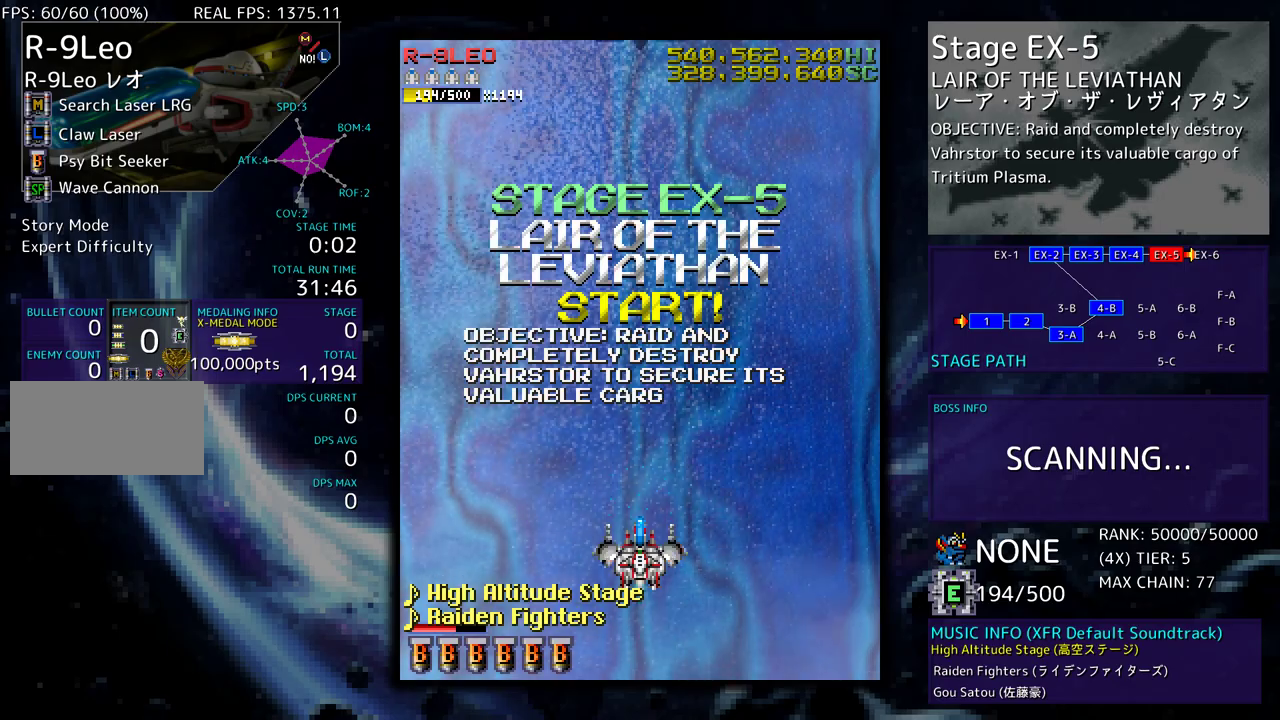
{"buttons": [], "events": []}
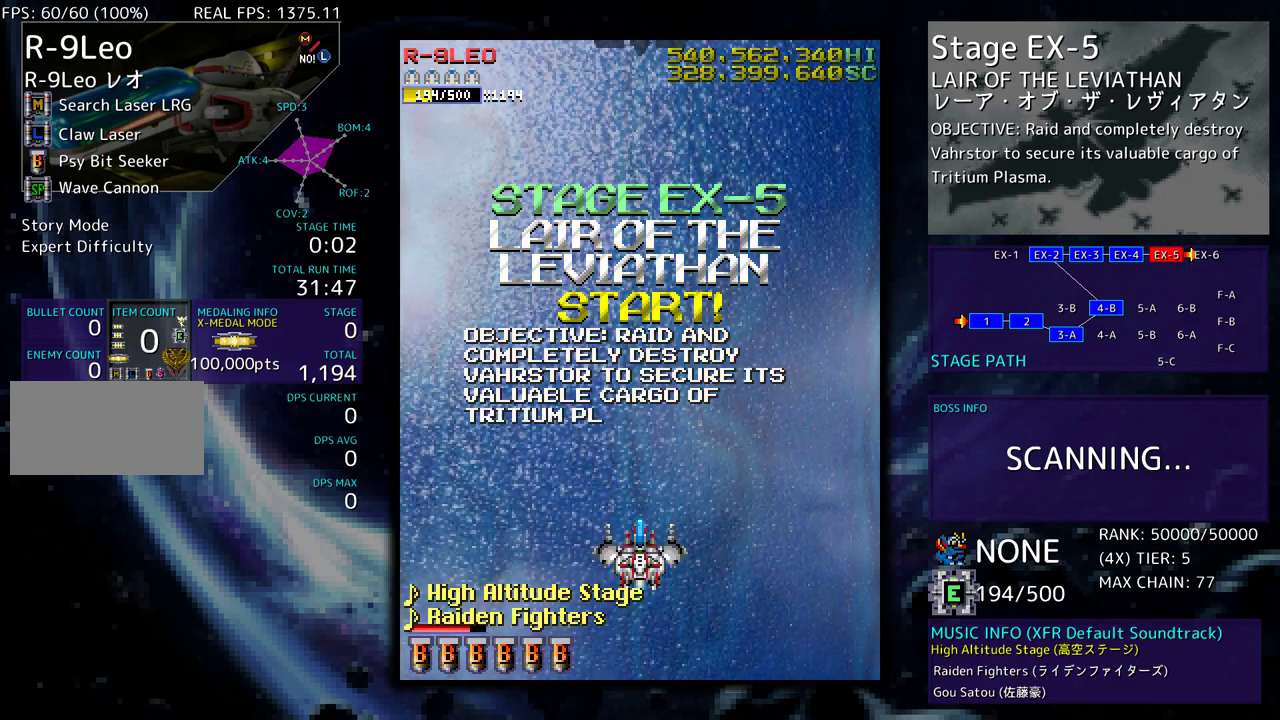
{"buttons": ["DPAD_LEFT"], "events": [[500, "DPAD_LEFT", "down"]]}
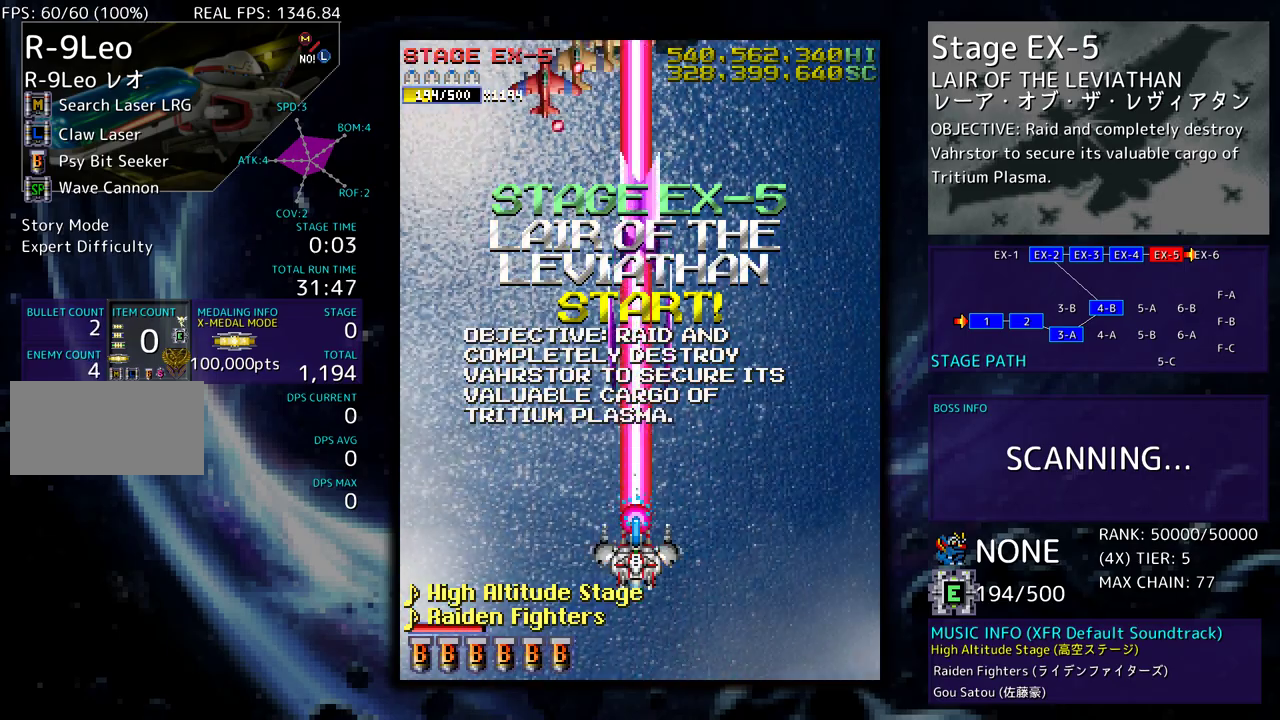
{"buttons": ["DPAD_RIGHT"], "events": [[217, "DPAD_DOWN", "down"], [250, "DPAD_LEFT", "up"], [267, "DPAD_RIGHT", "down"], [333, "DPAD_DOWN", "up"], [350, "DPAD_RIGHT", "up"], [433, "DPAD_RIGHT", "down"]]}
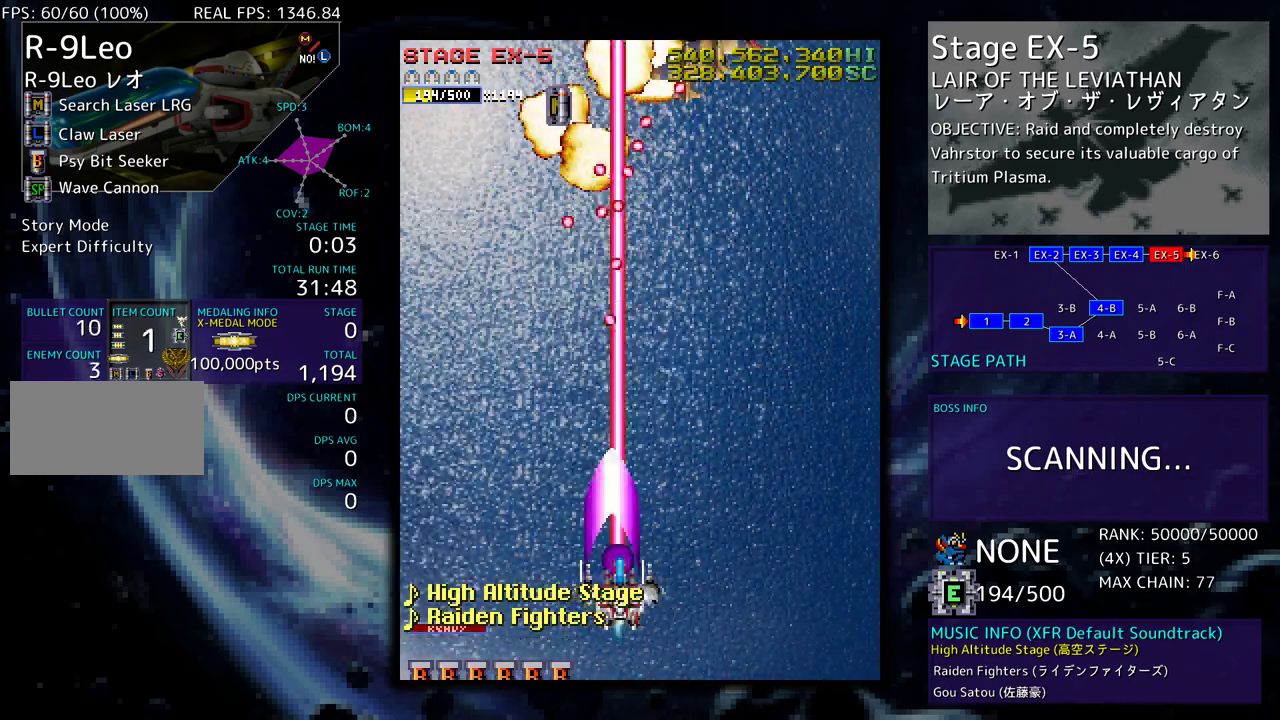
{"buttons": ["DPAD_RIGHT"], "events": [[83, "DPAD_RIGHT", "up"], [150, "DPAD_RIGHT", "down"], [300, "DPAD_RIGHT", "up"], [317, "DPAD_RIGHT", "down"], [433, "DPAD_RIGHT", "up"], [483, "DPAD_RIGHT", "down"]]}
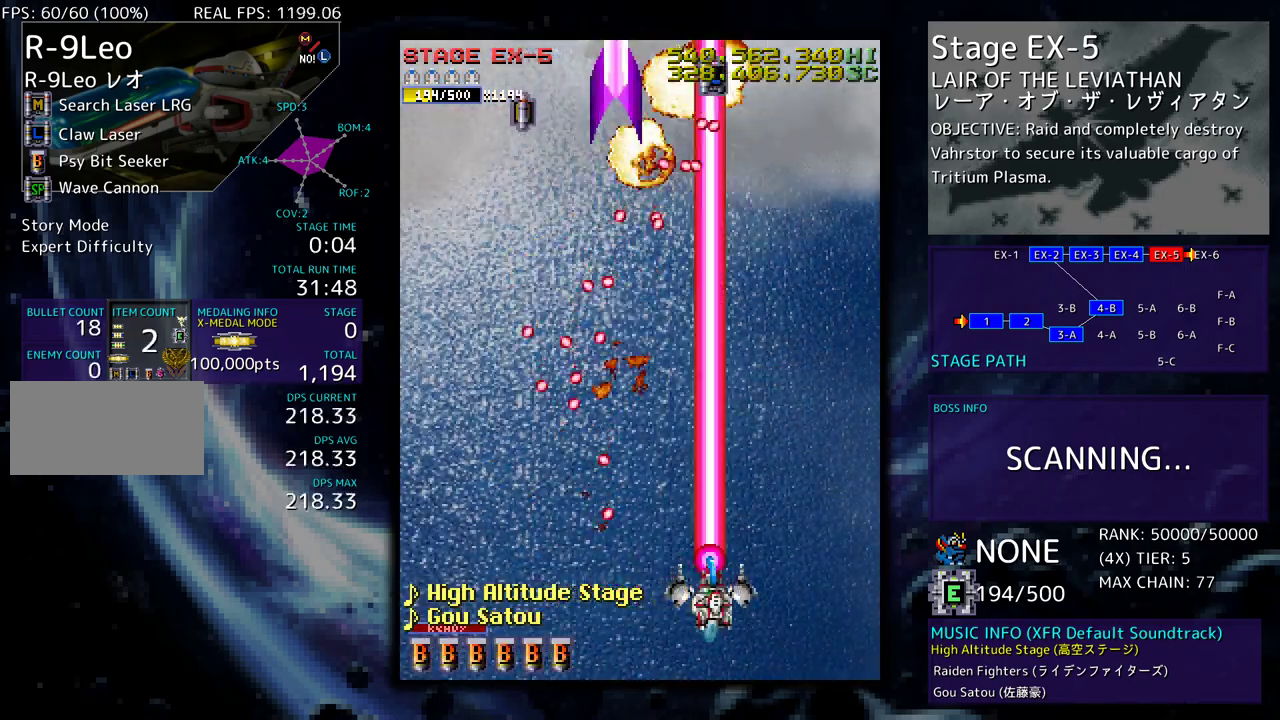
{"buttons": [], "events": [[33, "DPAD_DOWN", "down"], [83, "DPAD_DOWN", "up"], [117, "DPAD_UP", "down"], [367, "DPAD_RIGHT", "up"], [400, "DPAD_UP", "up"]]}
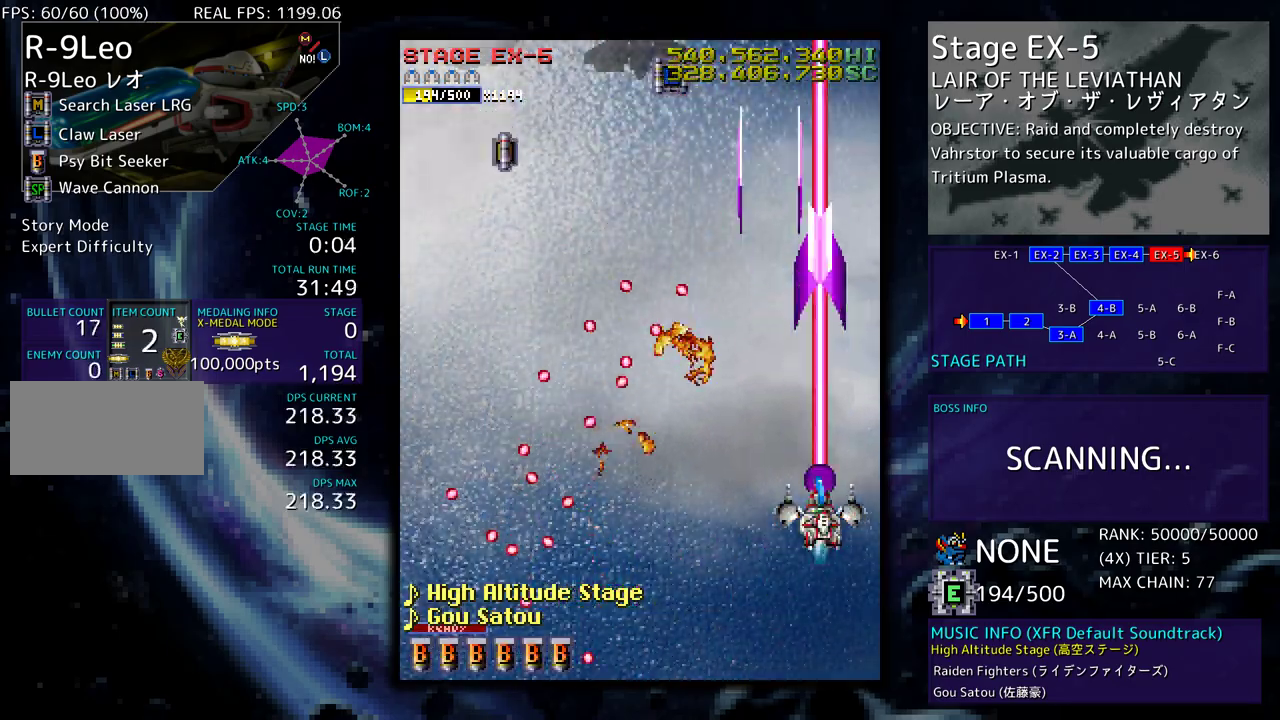
{"buttons": [], "events": [[100, "DPAD_RIGHT", "down"], [133, "DPAD_UP", "down"], [167, "DPAD_RIGHT", "up"], [317, "DPAD_UP", "up"]]}
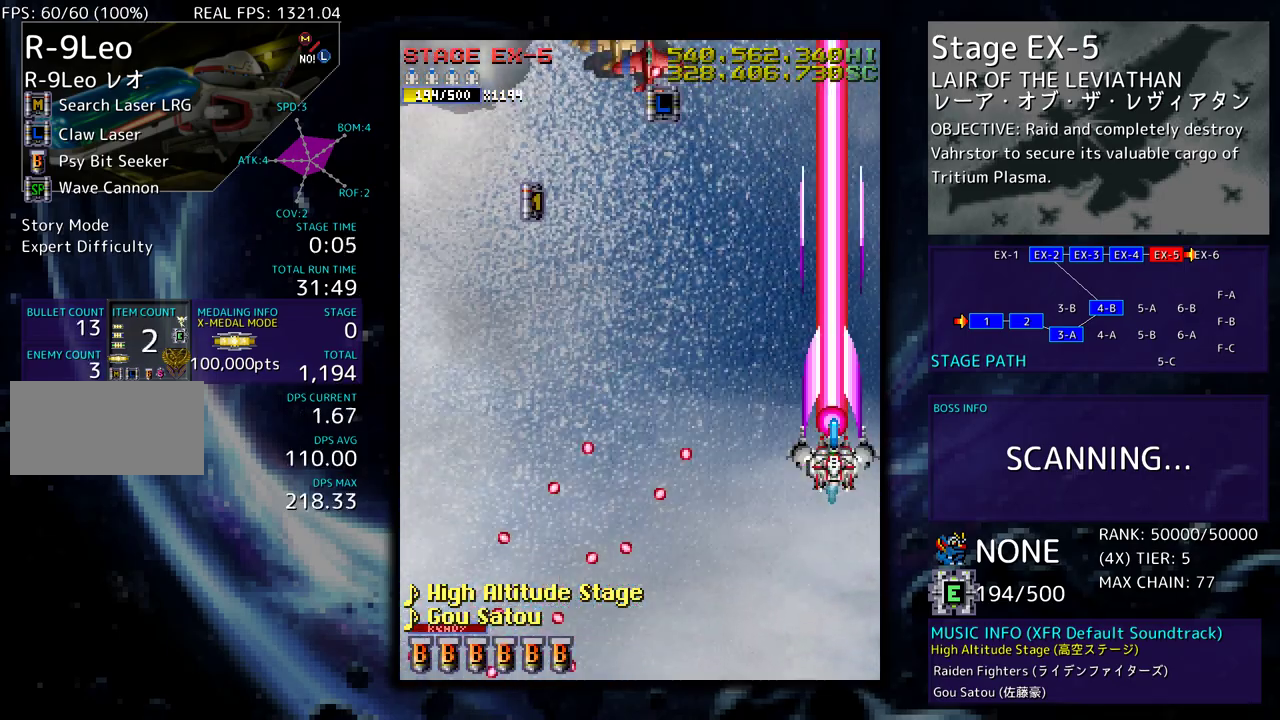
{"buttons": ["DPAD_DOWN"], "events": [[17, "DPAD_LEFT", "down"], [183, "DPAD_DOWN", "down"], [183, "DPAD_LEFT", "up"], [267, "DPAD_LEFT", "down"], [283, "DPAD_DOWN", "up"], [483, "DPAD_DOWN", "down"], [483, "DPAD_LEFT", "up"]]}
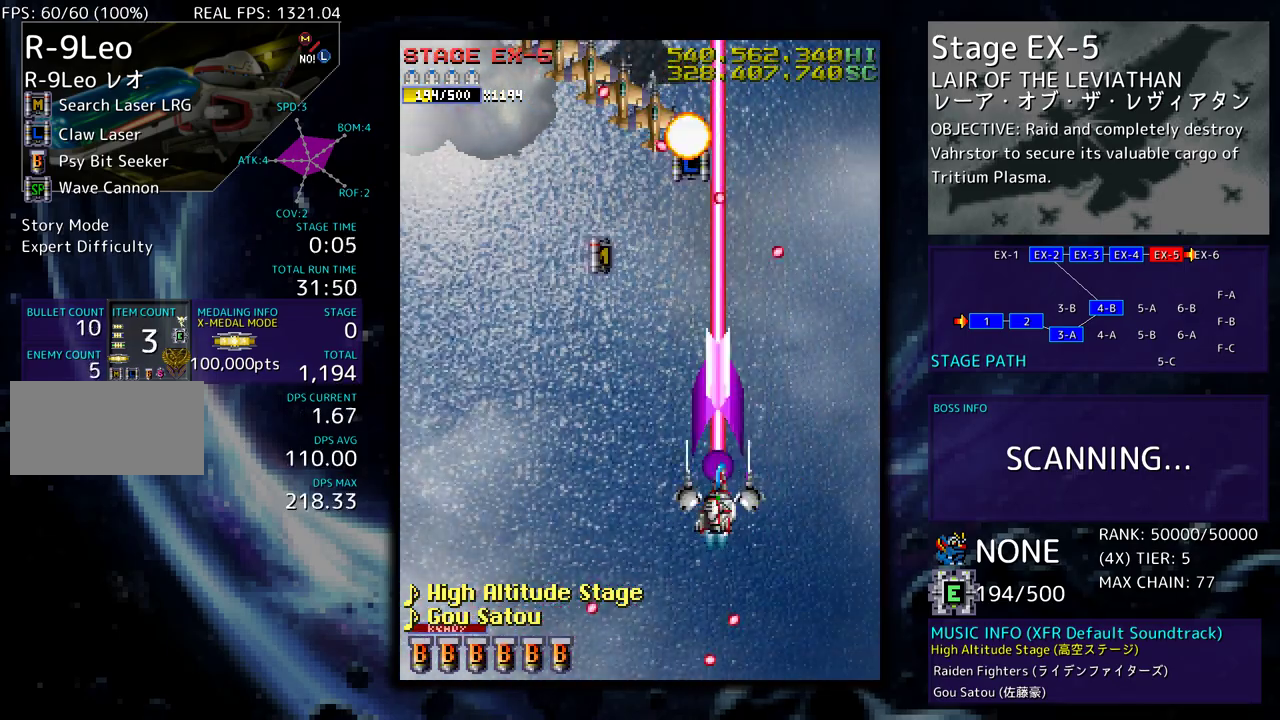
{"buttons": [], "events": [[50, "DPAD_DOWN", "up"], [67, "DPAD_LEFT", "down"], [167, "DPAD_LEFT", "up"], [233, "DPAD_LEFT", "down"], [350, "DPAD_LEFT", "up"], [367, "DPAD_LEFT", "down"], [483, "DPAD_LEFT", "up"]]}
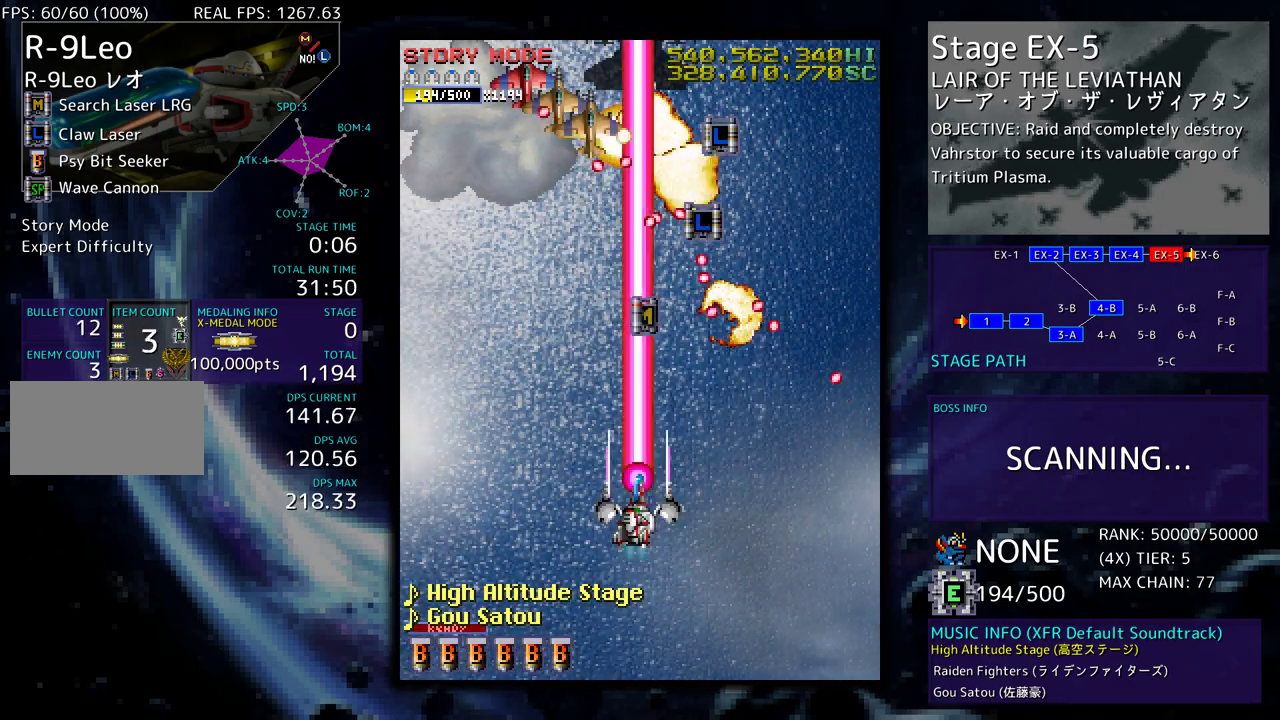
{"buttons": ["DPAD_UP", "DPAD_LEFT"], "events": [[50, "DPAD_LEFT", "down"], [150, "DPAD_LEFT", "up"], [200, "DPAD_LEFT", "down"], [283, "DPAD_LEFT", "up"], [350, "DPAD_LEFT", "down"], [450, "DPAD_UP", "down"]]}
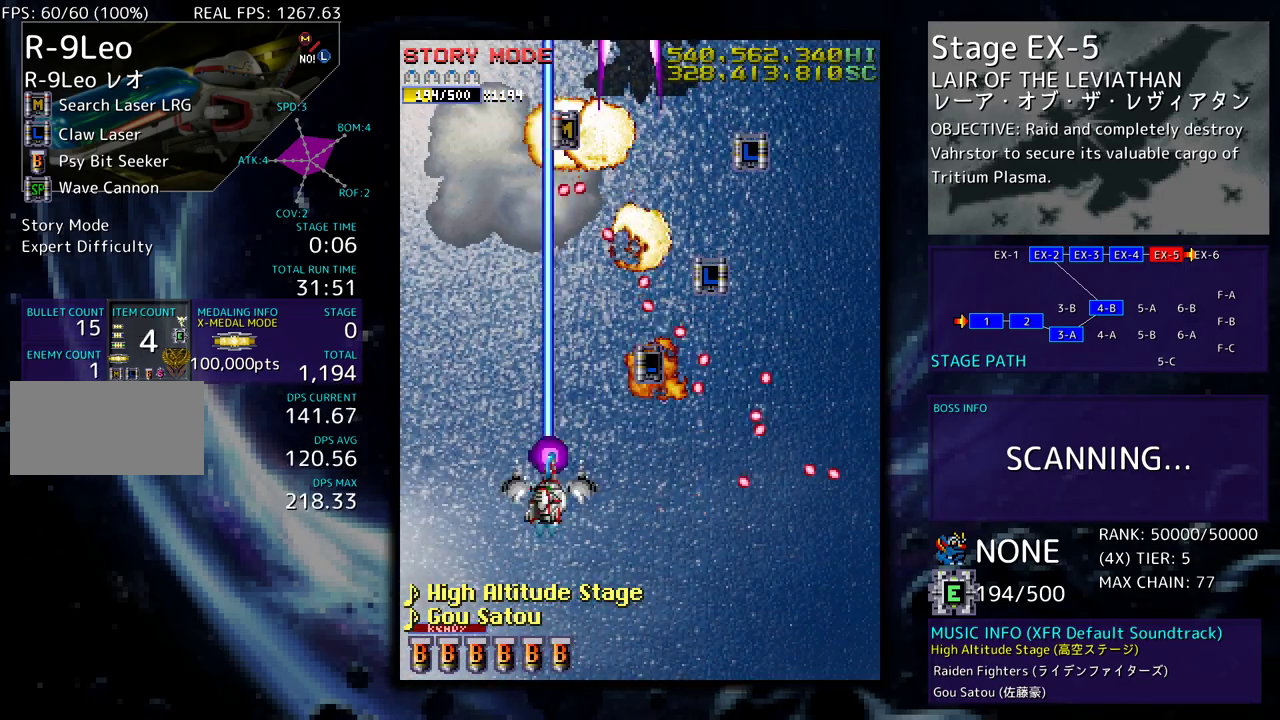
{"buttons": ["DPAD_UP", "DPAD_RIGHT"], "events": [[350, "DPAD_LEFT", "up"], [383, "DPAD_RIGHT", "down"]]}
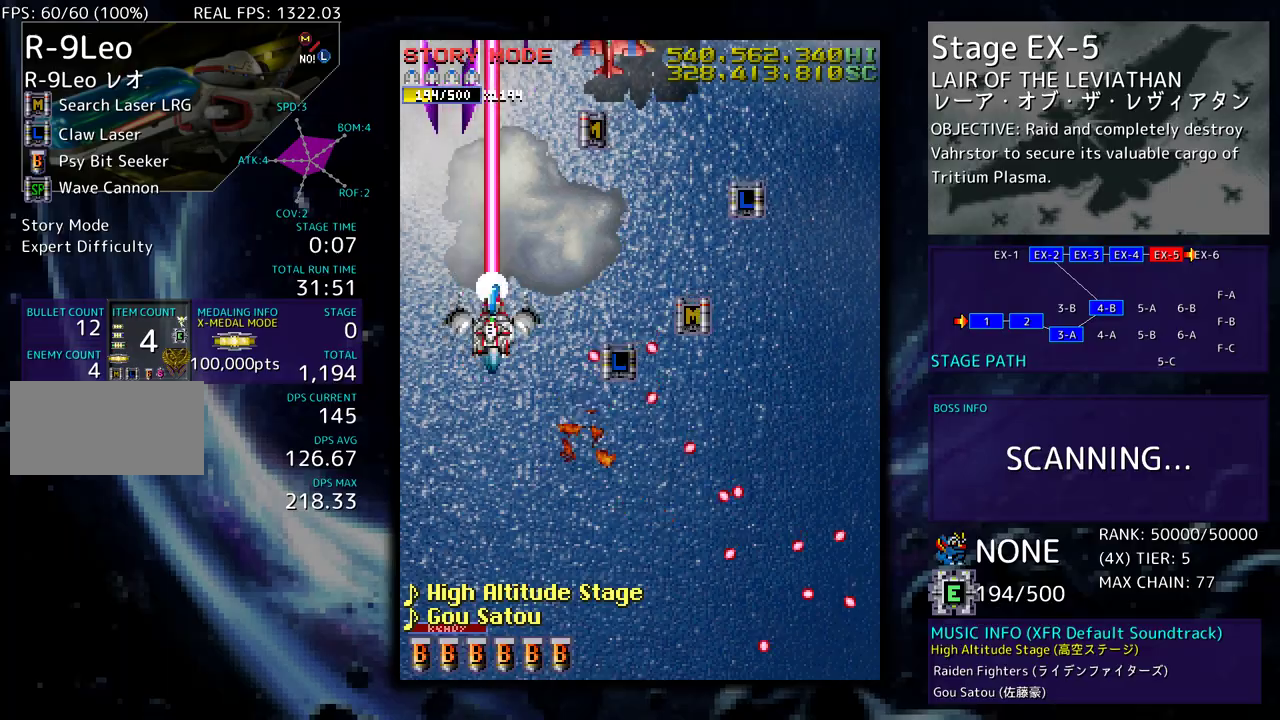
{"buttons": ["DPAD_DOWN"], "events": [[117, "DPAD_UP", "up"], [133, "DPAD_DOWN", "down"], [383, "DPAD_RIGHT", "up"]]}
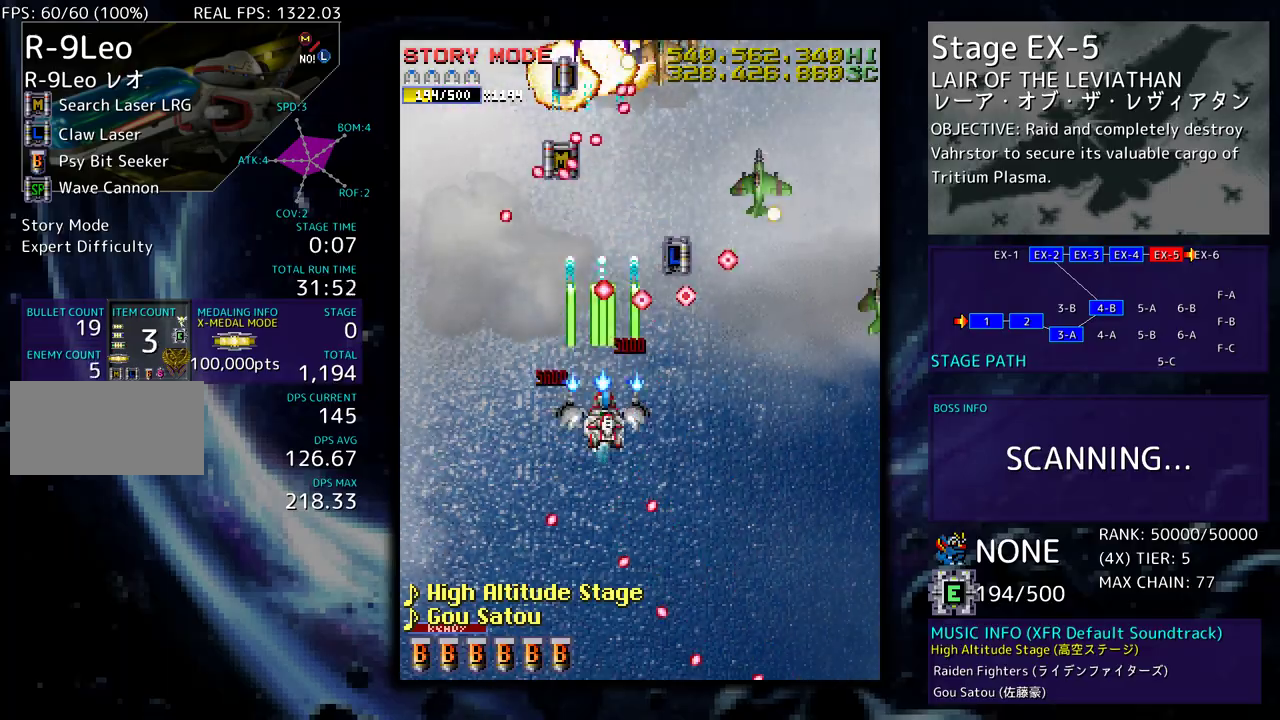
{"buttons": ["DPAD_DOWN", "DPAD_RIGHT"], "events": [[67, "DPAD_DOWN", "up"], [133, "DPAD_DOWN", "down"], [133, "DPAD_RIGHT", "down"], [217, "DPAD_RIGHT", "up"], [283, "DPAD_RIGHT", "down"], [367, "DPAD_RIGHT", "up"], [383, "DPAD_DOWN", "up"], [433, "DPAD_DOWN", "down"], [433, "DPAD_RIGHT", "down"]]}
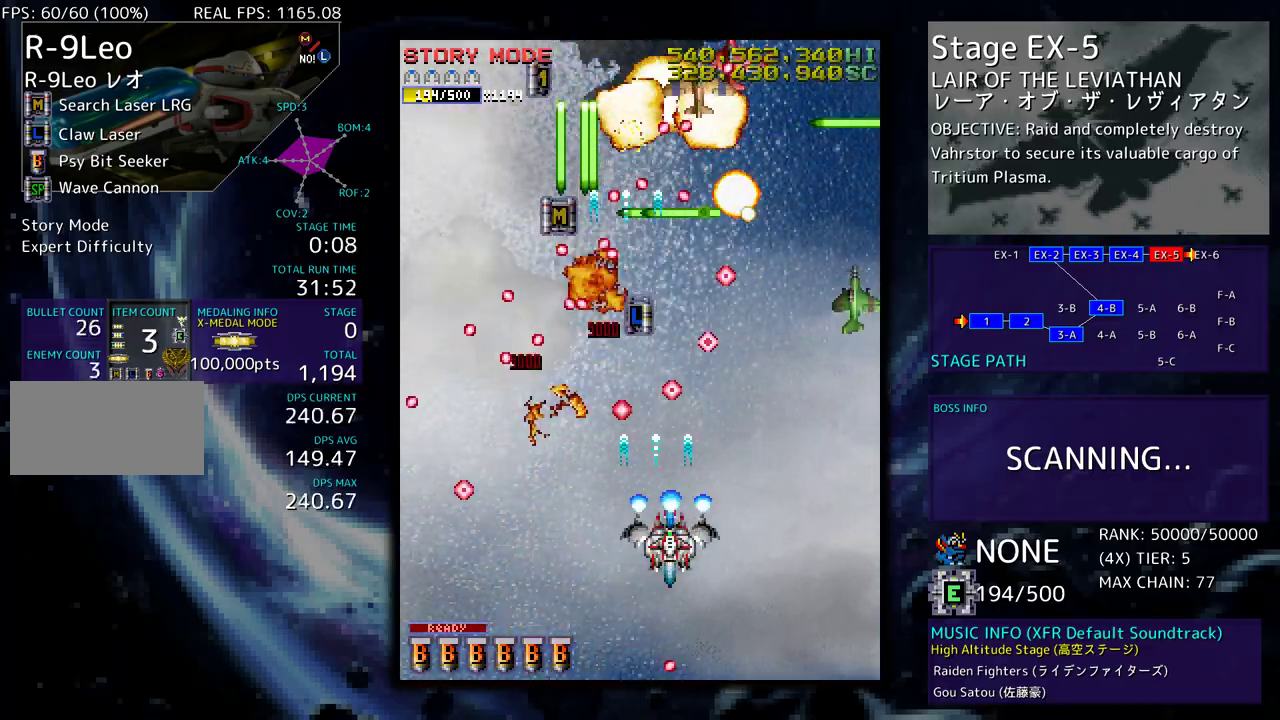
{"buttons": [], "events": [[33, "DPAD_DOWN", "up"], [33, "DPAD_RIGHT", "up"], [83, "DPAD_RIGHT", "down"], [100, "DPAD_DOWN", "down"], [183, "DPAD_DOWN", "up"], [183, "DPAD_RIGHT", "up"], [250, "DPAD_RIGHT", "down"], [267, "DPAD_DOWN", "down"], [333, "DPAD_DOWN", "up"], [333, "DPAD_RIGHT", "up"], [400, "DPAD_RIGHT", "down"], [417, "DPAD_DOWN", "down"], [467, "DPAD_DOWN", "up"], [483, "DPAD_RIGHT", "up"]]}
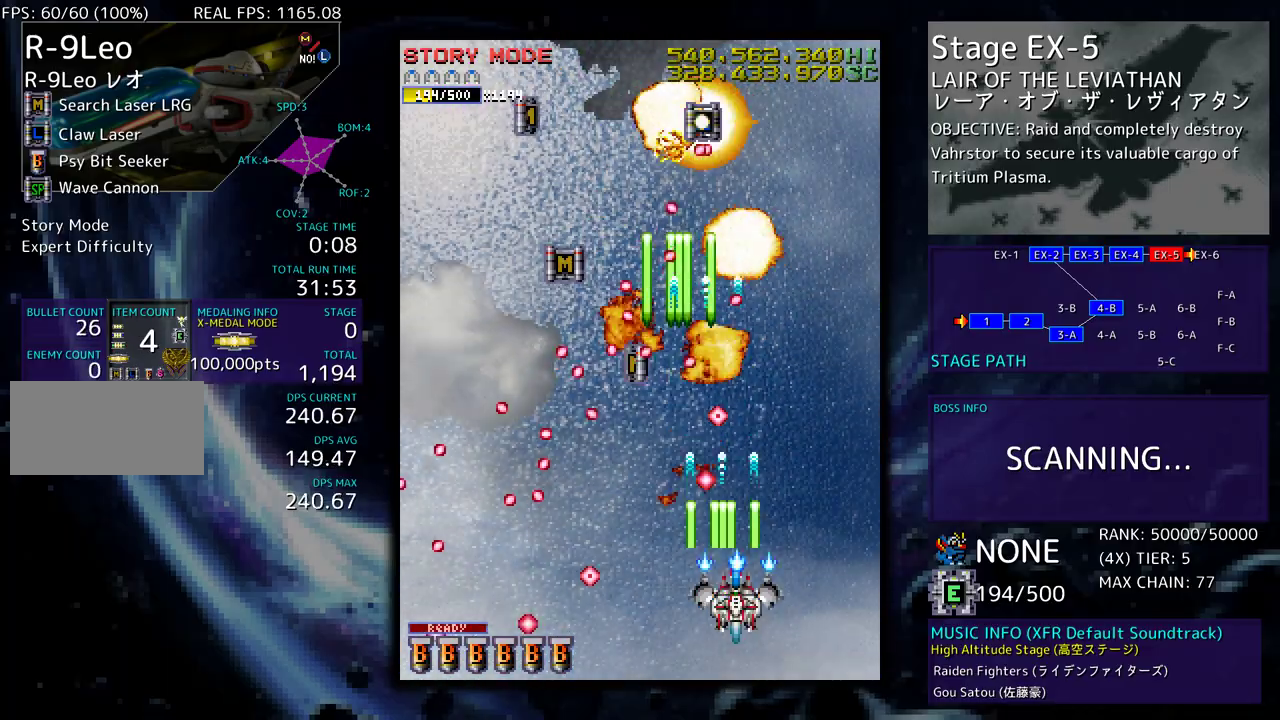
{"buttons": ["DPAD_UP"], "events": [[33, "DPAD_RIGHT", "down"], [50, "DPAD_DOWN", "down"], [117, "DPAD_DOWN", "up"], [150, "DPAD_UP", "down"], [367, "DPAD_RIGHT", "up"]]}
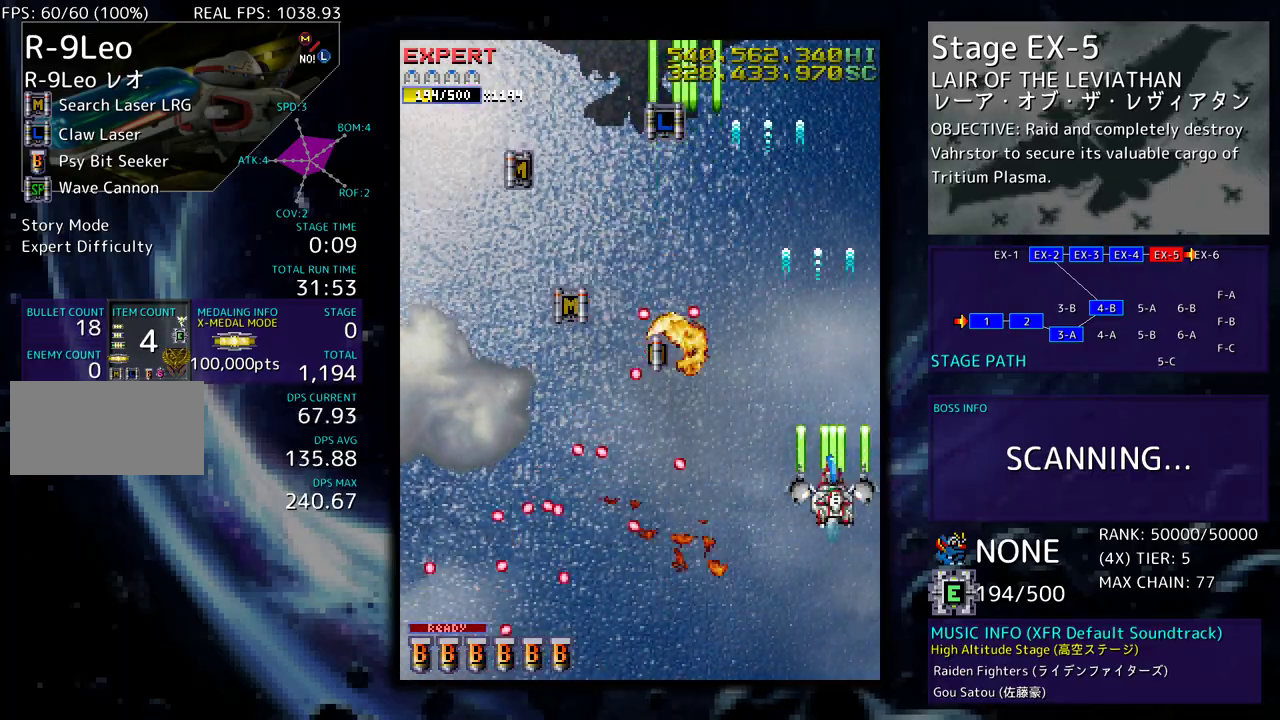
{"buttons": ["DPAD_DOWN", "DPAD_LEFT"], "events": [[83, "DPAD_LEFT", "down"], [433, "DPAD_UP", "up"], [467, "DPAD_DOWN", "down"]]}
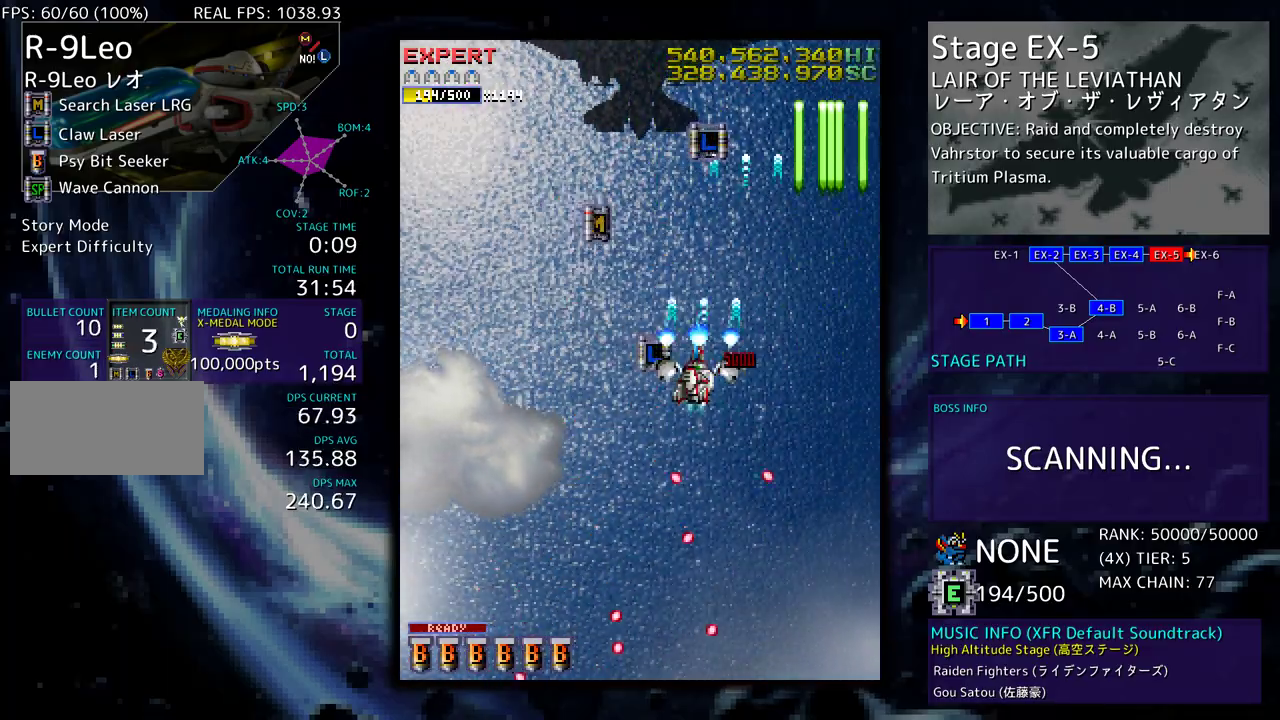
{"buttons": ["DPAD_DOWN", "DPAD_RIGHT"], "events": [[83, "DPAD_LEFT", "up"], [100, "DPAD_RIGHT", "down"], [200, "DPAD_RIGHT", "up"], [267, "DPAD_DOWN", "up"], [300, "DPAD_DOWN", "down"], [317, "DPAD_RIGHT", "down"], [367, "DPAD_RIGHT", "up"], [417, "DPAD_DOWN", "up"], [433, "DPAD_DOWN", "down"], [483, "DPAD_RIGHT", "down"]]}
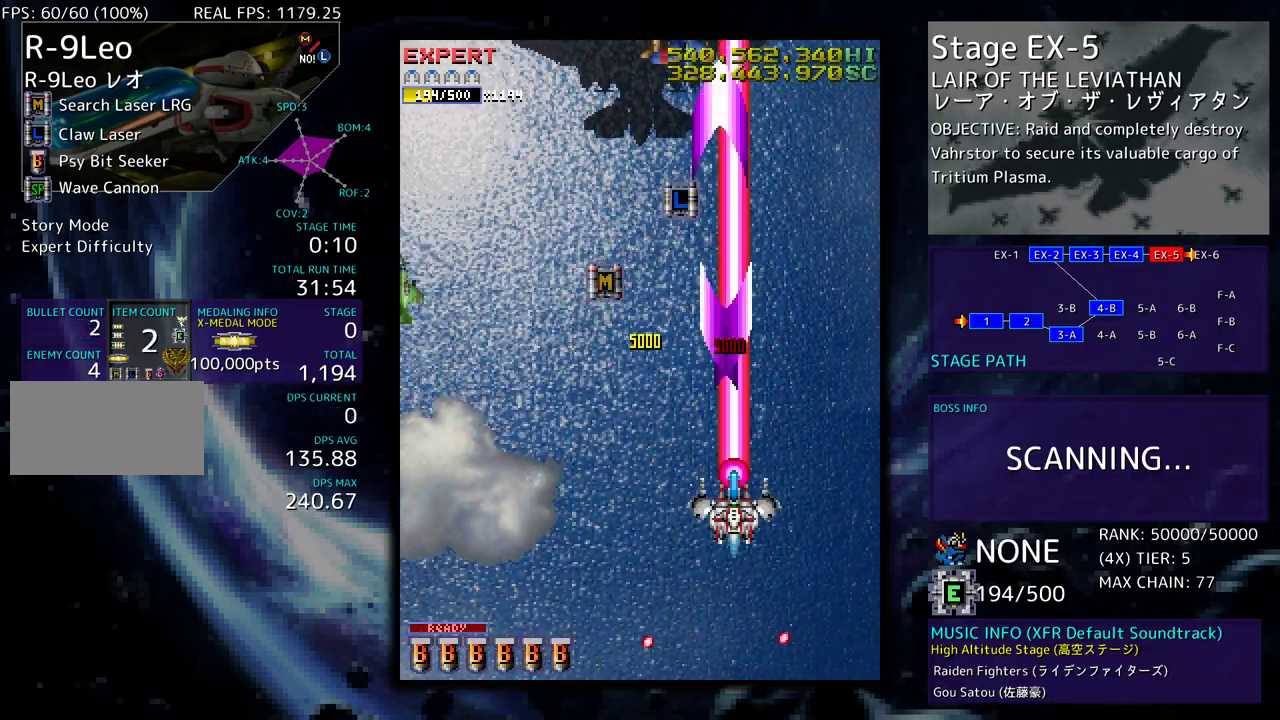
{"buttons": ["DPAD_LEFT"], "events": [[33, "DPAD_RIGHT", "up"], [67, "DPAD_DOWN", "up"], [150, "DPAD_DOWN", "down"], [267, "DPAD_LEFT", "down"], [300, "DPAD_DOWN", "up"], [400, "DPAD_DOWN", "down"], [433, "DPAD_LEFT", "up"], [500, "DPAD_DOWN", "up"], [500, "DPAD_LEFT", "down"]]}
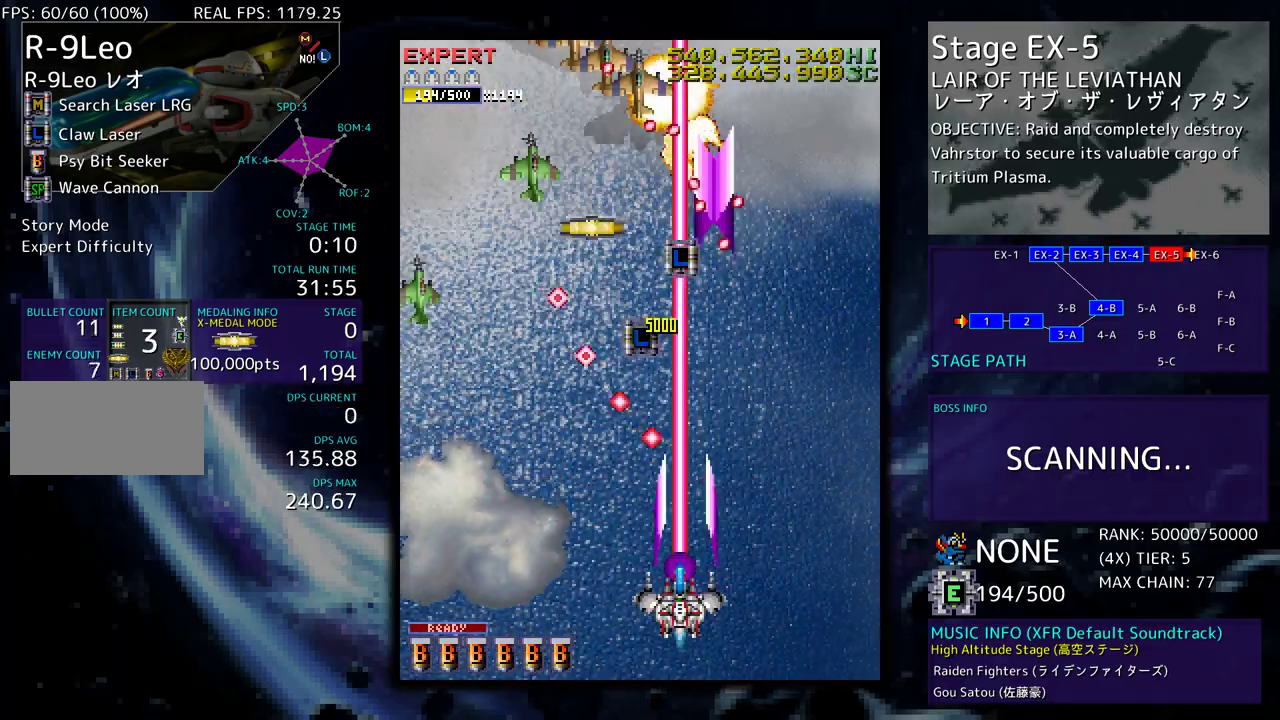
{"buttons": ["DPAD_LEFT"], "events": [[133, "DPAD_LEFT", "up"], [183, "DPAD_LEFT", "down"], [283, "DPAD_LEFT", "up"], [317, "DPAD_LEFT", "down"], [433, "DPAD_LEFT", "up"], [467, "DPAD_LEFT", "down"]]}
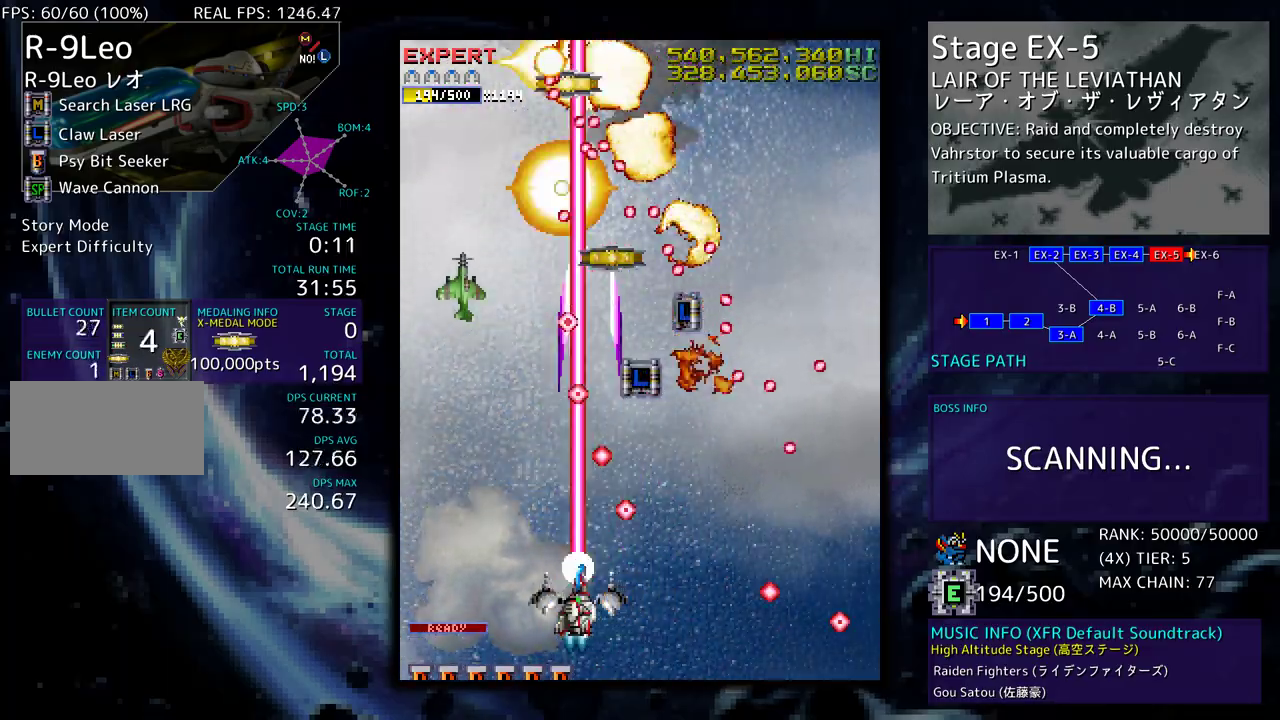
{"buttons": ["DPAD_UP", "DPAD_LEFT"], "events": [[67, "DPAD_LEFT", "up"], [117, "DPAD_LEFT", "down"], [283, "DPAD_UP", "down"]]}
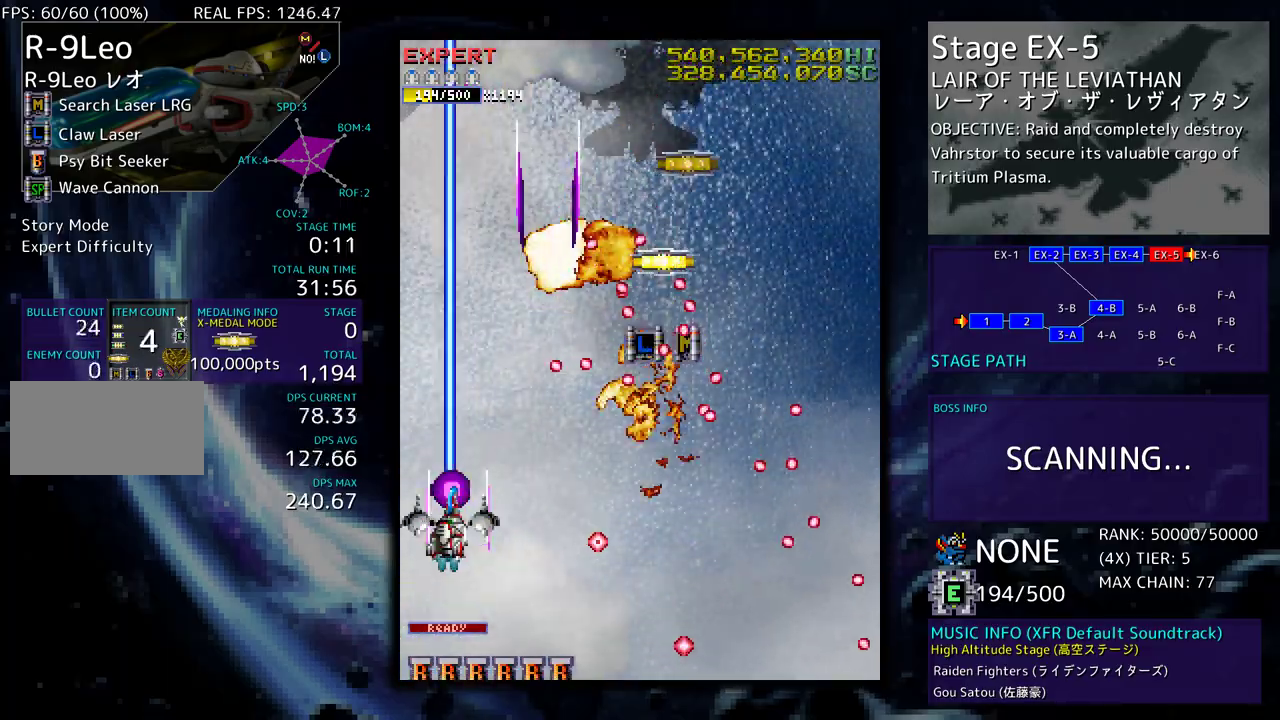
{"buttons": ["DPAD_UP", "DPAD_RIGHT"], "events": [[300, "DPAD_LEFT", "up"], [333, "DPAD_RIGHT", "down"]]}
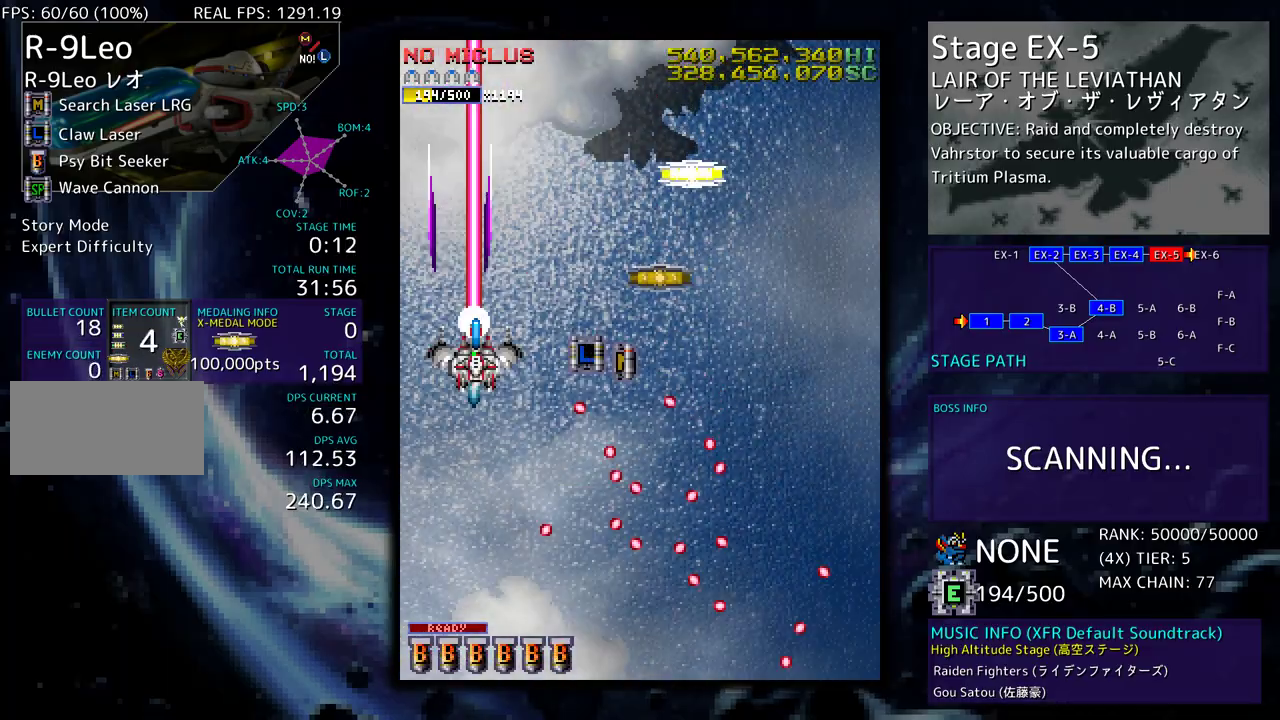
{"buttons": ["DPAD_UP"], "events": [[33, "DPAD_UP", "up"], [50, "DPAD_DOWN", "down"], [183, "DPAD_DOWN", "up"], [183, "DPAD_UP", "down"], [483, "DPAD_RIGHT", "up"]]}
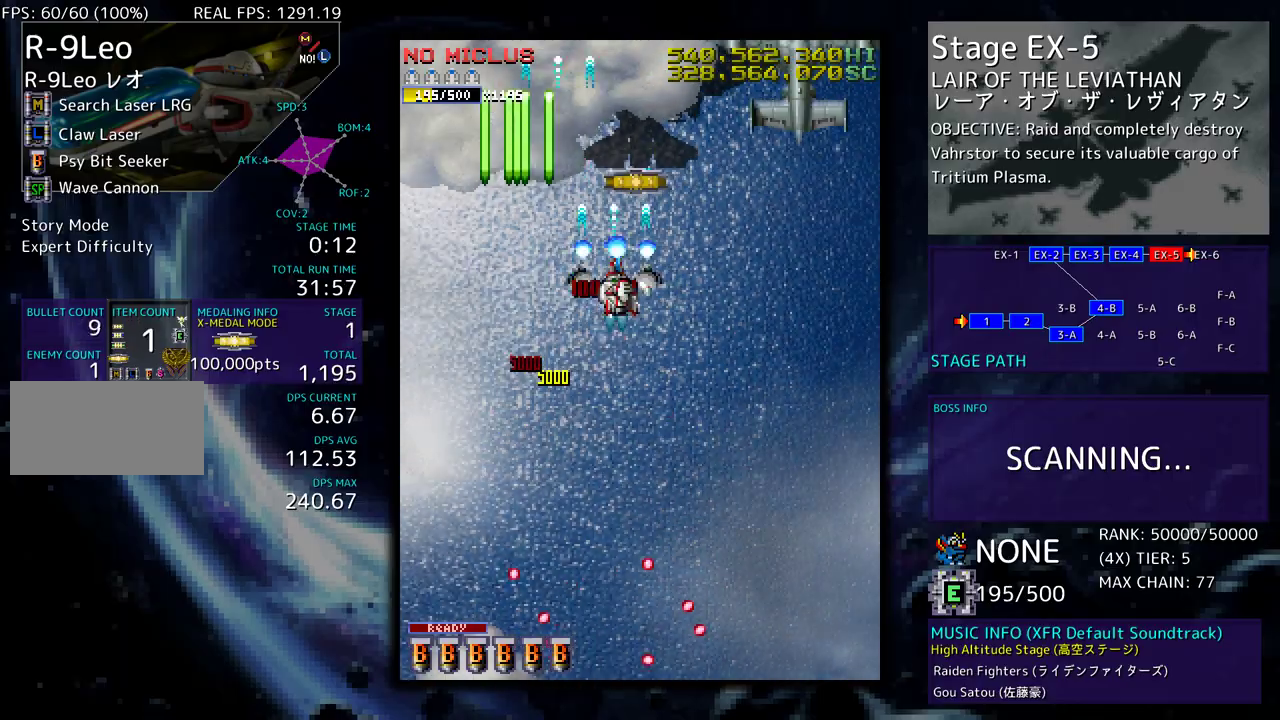
{"buttons": ["DPAD_DOWN", "DPAD_RIGHT"], "events": [[17, "DPAD_LEFT", "down"], [100, "DPAD_LEFT", "up"], [117, "DPAD_RIGHT", "down"], [150, "DPAD_UP", "up"], [167, "DPAD_DOWN", "down"]]}
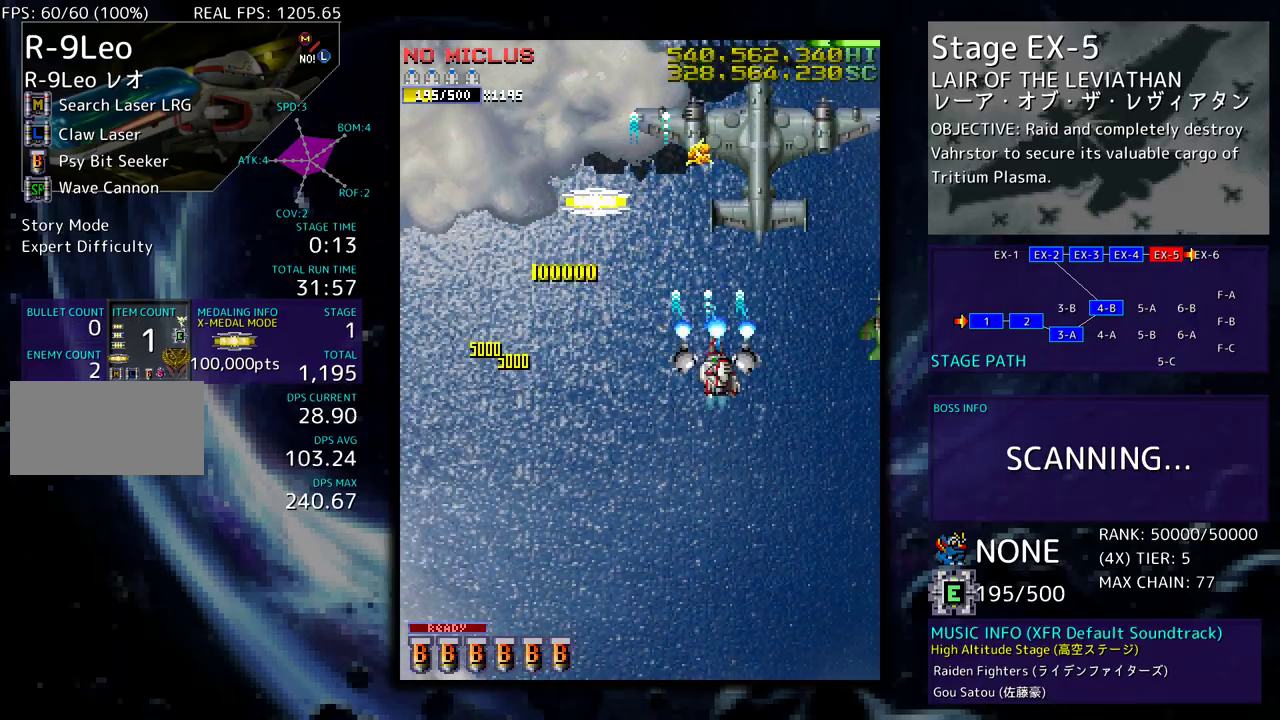
{"buttons": ["DPAD_DOWN"], "events": [[100, "DPAD_RIGHT", "up"]]}
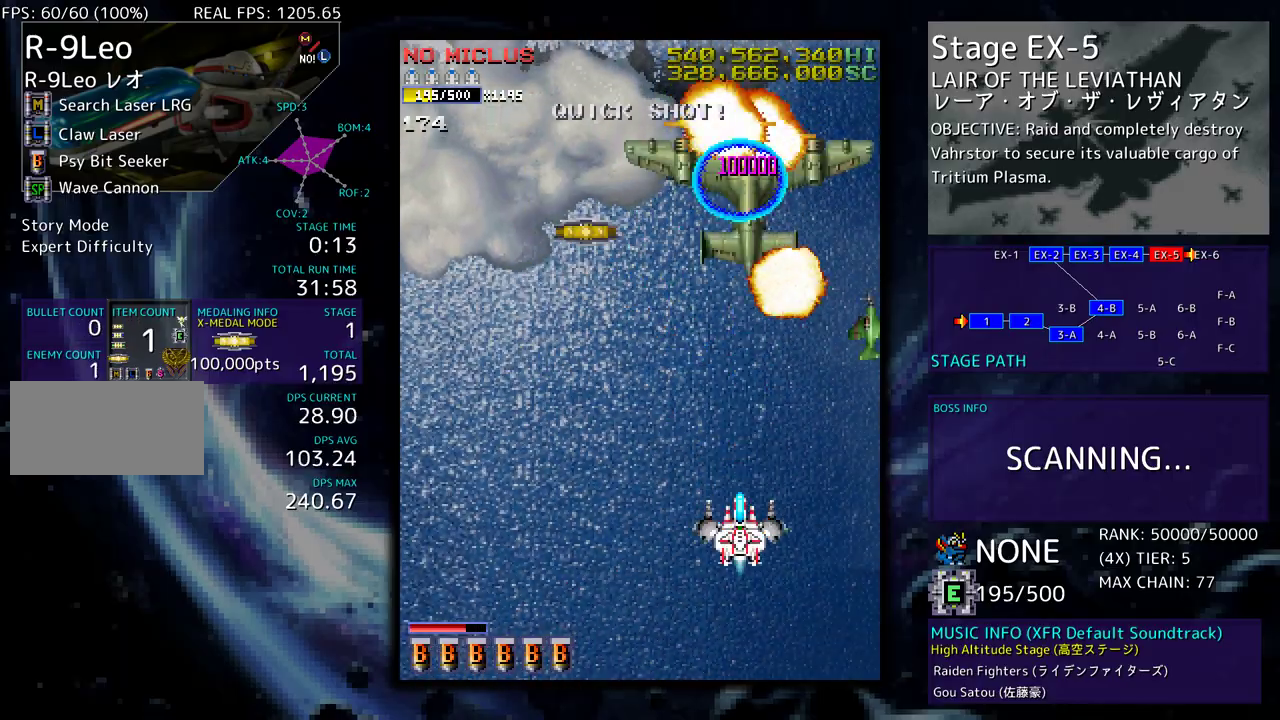
{"buttons": [], "events": [[50, "DPAD_LEFT", "down"], [133, "DPAD_LEFT", "up"], [233, "DPAD_DOWN", "up"], [317, "DPAD_DOWN", "down"], [317, "DPAD_RIGHT", "down"], [483, "DPAD_RIGHT", "up"], [500, "DPAD_DOWN", "up"]]}
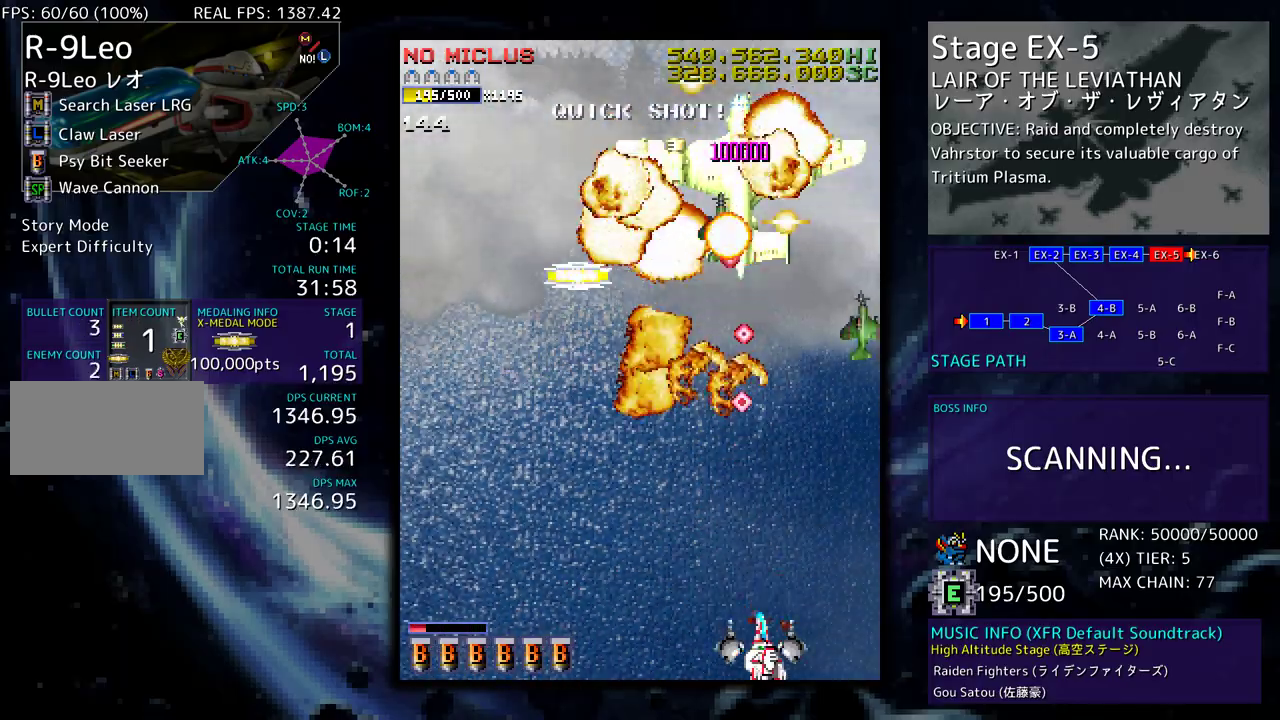
{"buttons": ["DPAD_UP", "DPAD_LEFT"], "events": [[33, "DPAD_LEFT", "down"], [50, "DPAD_DOWN", "down"], [83, "DPAD_DOWN", "up"], [167, "DPAD_LEFT", "up"], [217, "DPAD_LEFT", "down"], [233, "DPAD_DOWN", "down"], [250, "DPAD_DOWN", "up"], [333, "DPAD_LEFT", "up"], [367, "DPAD_LEFT", "down"], [417, "DPAD_UP", "down"]]}
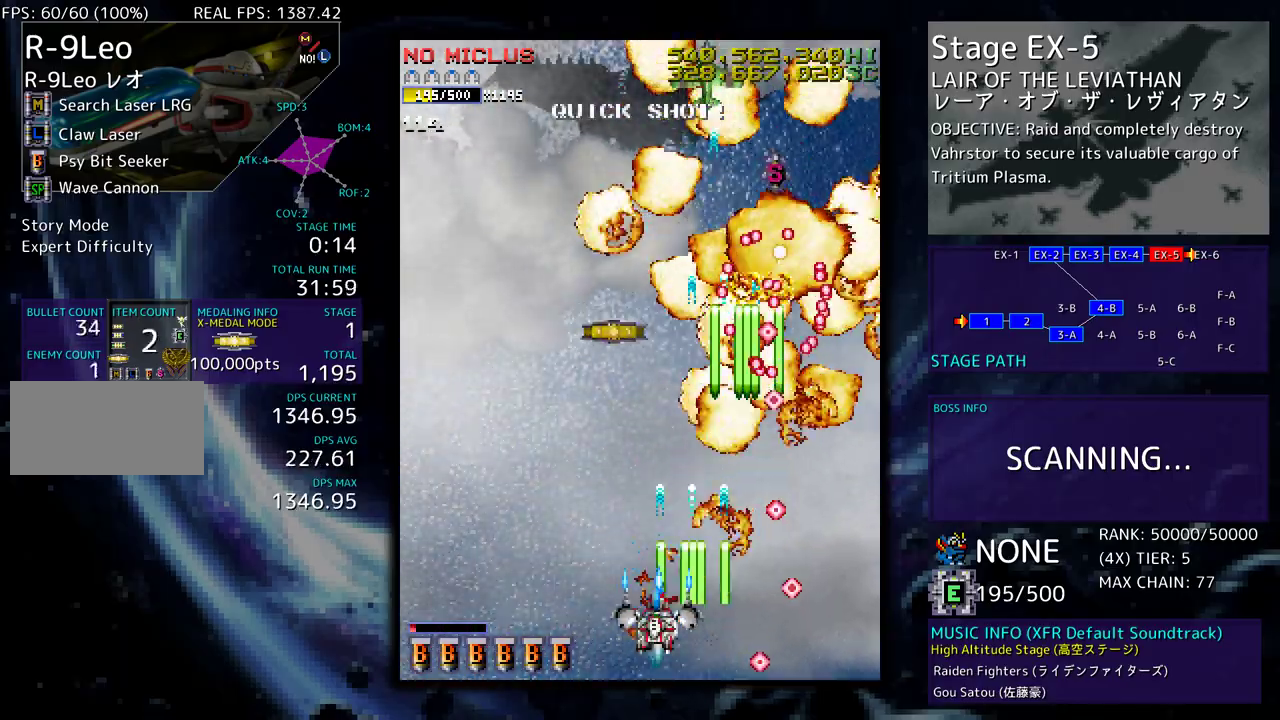
{"buttons": ["DPAD_UP", "DPAD_RIGHT"], "events": [[267, "DPAD_LEFT", "up"], [300, "DPAD_RIGHT", "down"], [333, "DPAD_RIGHT", "up"], [450, "DPAD_RIGHT", "down"]]}
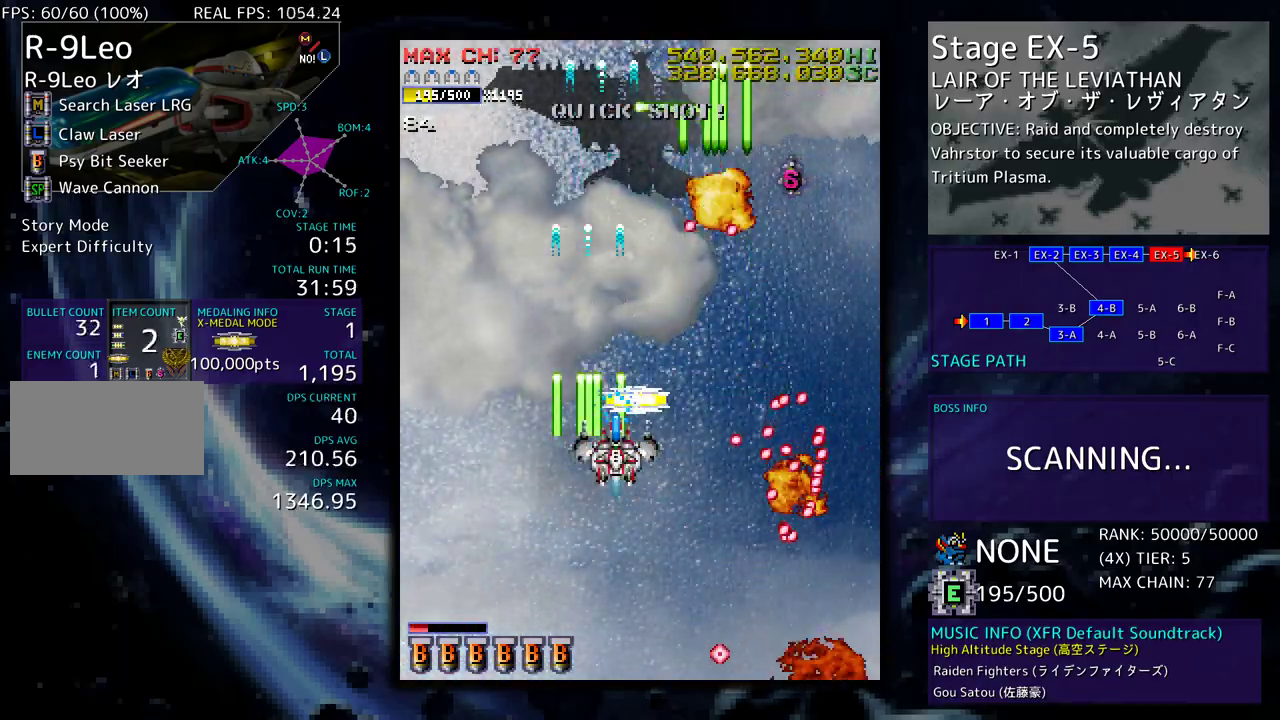
{"buttons": [], "events": [[50, "DPAD_RIGHT", "up"], [67, "DPAD_LEFT", "down"], [150, "DPAD_UP", "up"], [200, "DPAD_DOWN", "down"], [300, "DPAD_DOWN", "up"], [400, "DPAD_DOWN", "down"], [450, "DPAD_LEFT", "up"], [483, "DPAD_DOWN", "up"]]}
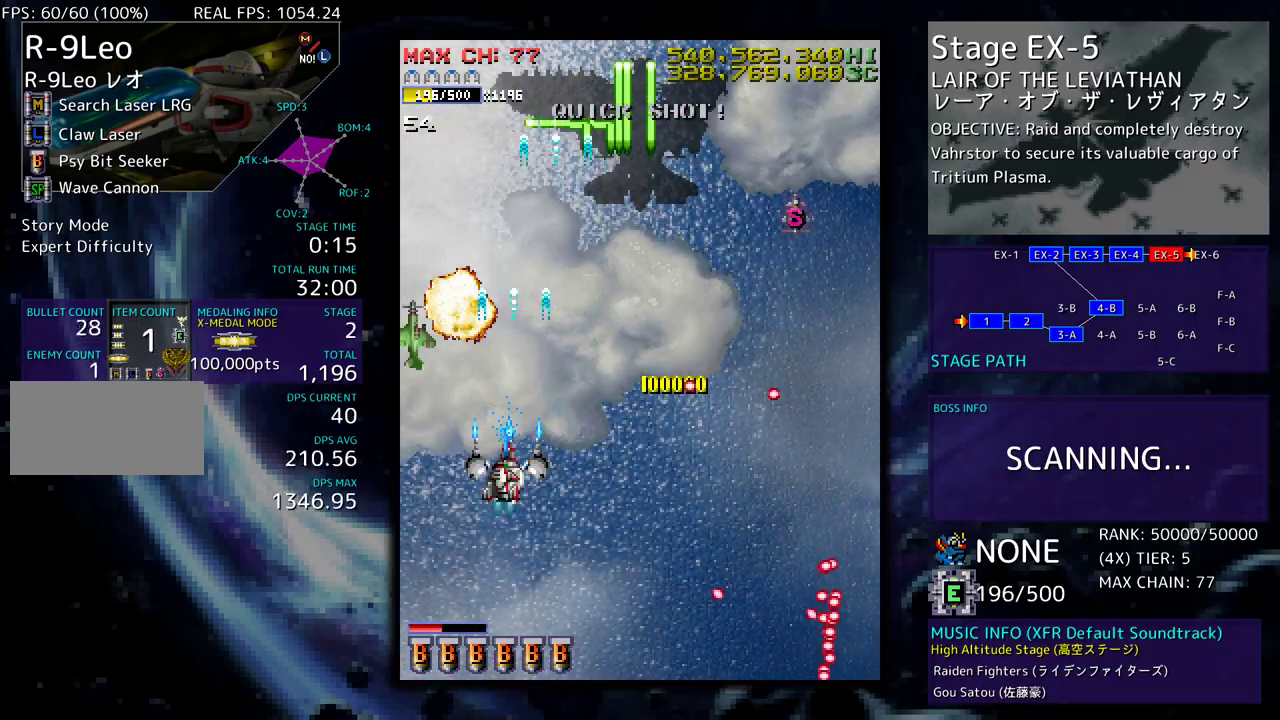
{"buttons": [], "events": [[100, "DPAD_DOWN", "down"], [133, "DPAD_LEFT", "down"], [150, "DPAD_DOWN", "up"], [217, "DPAD_LEFT", "up"], [267, "DPAD_DOWN", "down"], [383, "DPAD_DOWN", "up"]]}